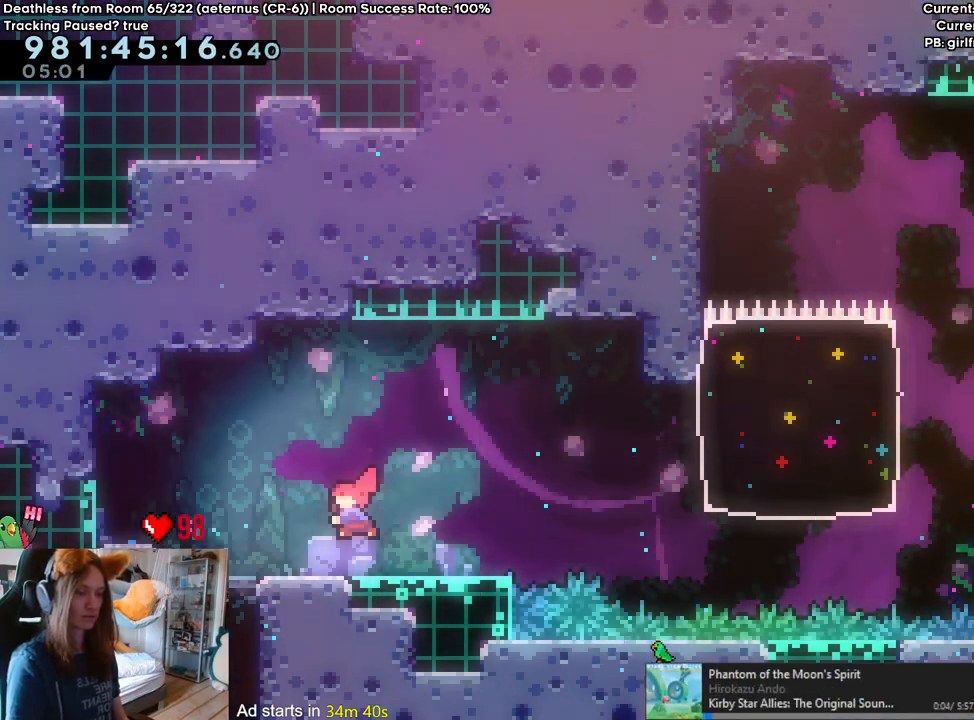
Gameplay with a controller (Nintendo layout); each line is a JSON object with the inputs held at the frame after it. "events" lists button and stick changes between this image and that frame as [ms after this image, input, new state], when the widget could be followed in between. Not read: HOME L3 R1 R3.
{"buttons": ["B"], "left_stick": "left", "right_stick": "center", "events": [[50, "Y", "up"], [83, "B", "up"], [133, "left_stick", "right"], [183, "B", "down"], [300, "left_stick", "left"]]}
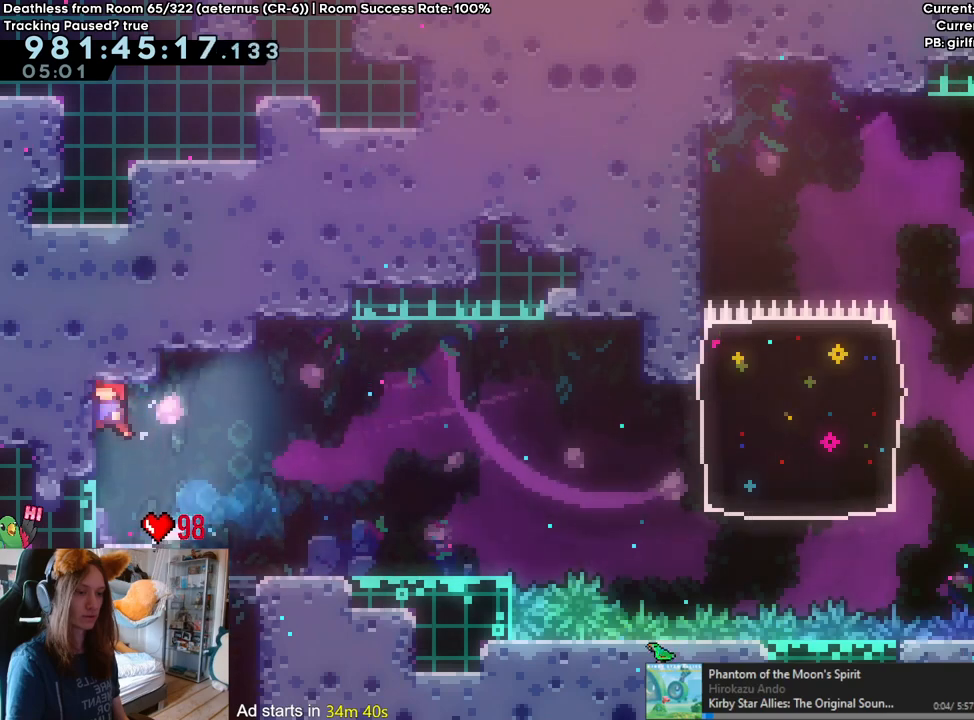
{"buttons": ["Y"], "left_stick": "left", "right_stick": "center", "events": [[50, "left_stick", "center"], [100, "B", "up"], [383, "left_stick", "left"], [400, "Y", "down"]]}
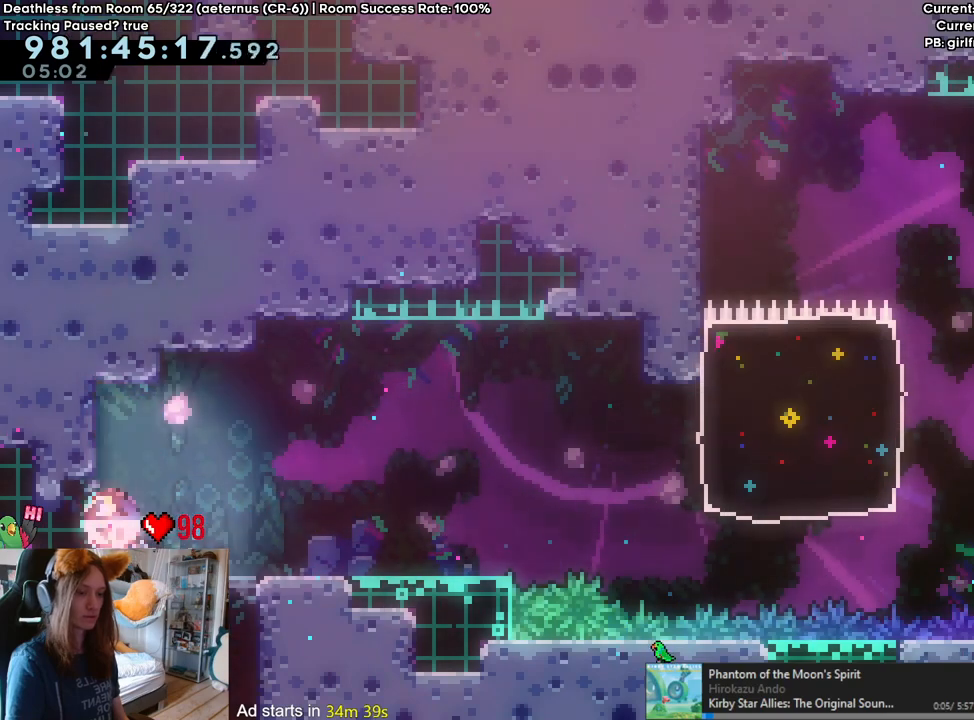
{"buttons": ["B"], "left_stick": "left", "right_stick": "center", "events": [[17, "Y", "up"], [50, "left_stick", "down"], [100, "B", "down"], [167, "left_stick", "left"]]}
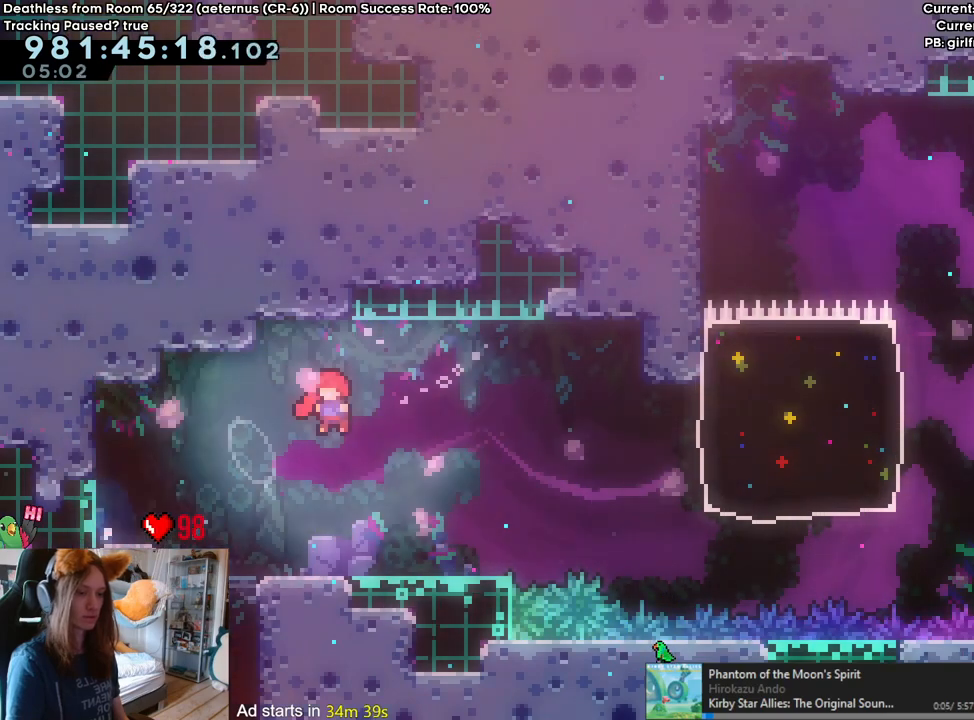
{"buttons": ["B"], "left_stick": "left", "right_stick": "center", "events": [[267, "Y", "down"], [383, "B", "up"], [383, "Y", "up"], [383, "left_stick", "down"], [433, "left_stick", "right"], [467, "B", "down"], [500, "left_stick", "left"]]}
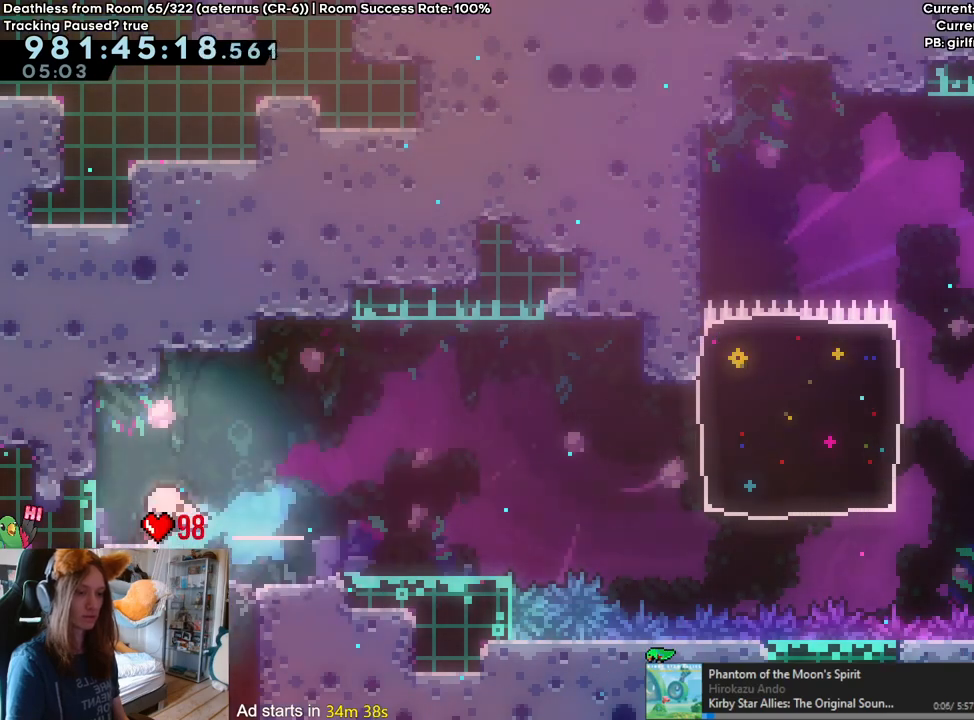
{"buttons": ["B"], "left_stick": "left", "right_stick": "center", "events": []}
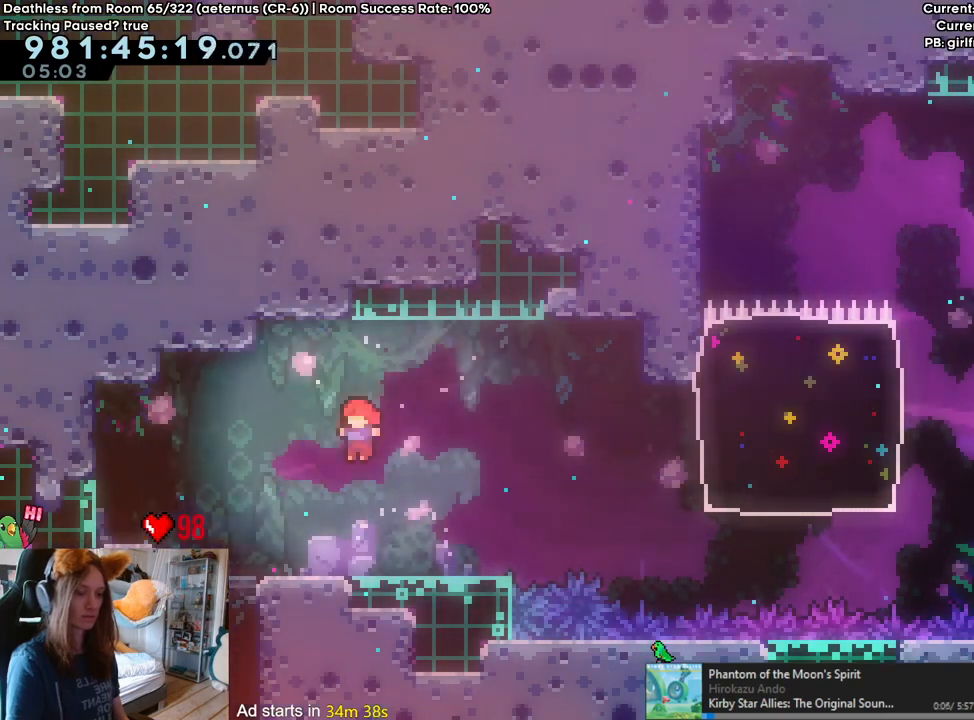
{"buttons": ["B"], "left_stick": "left", "right_stick": "center", "events": [[117, "Y", "down"], [250, "B", "up"], [250, "Y", "up"], [333, "B", "down"], [333, "left_stick", "right"], [433, "left_stick", "left"]]}
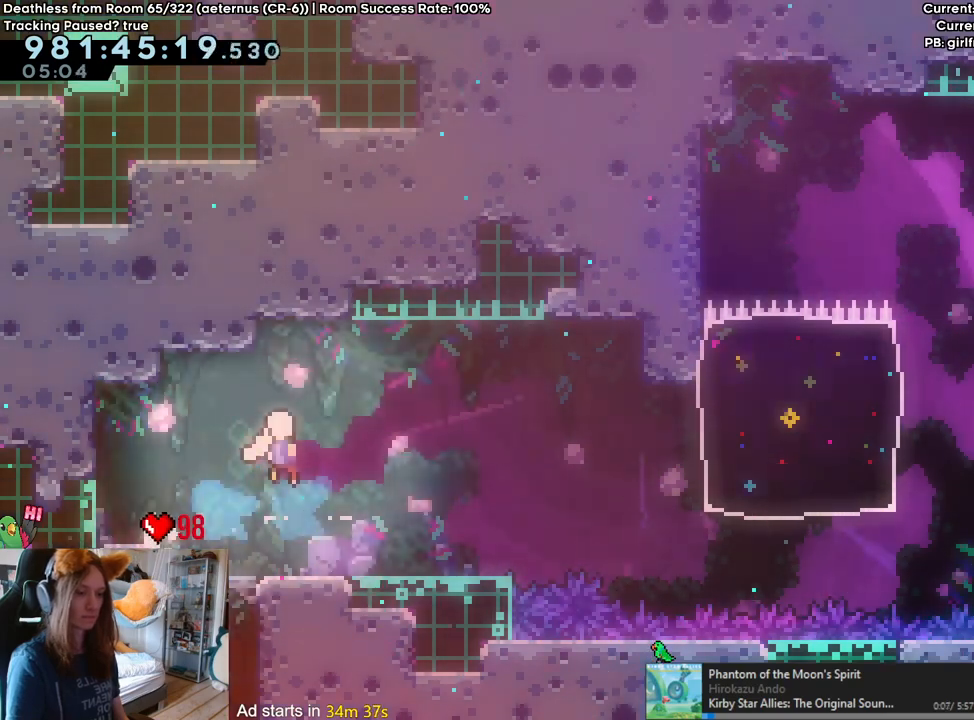
{"buttons": ["B", "Y"], "left_stick": "left", "right_stick": "center", "events": [[483, "Y", "down"]]}
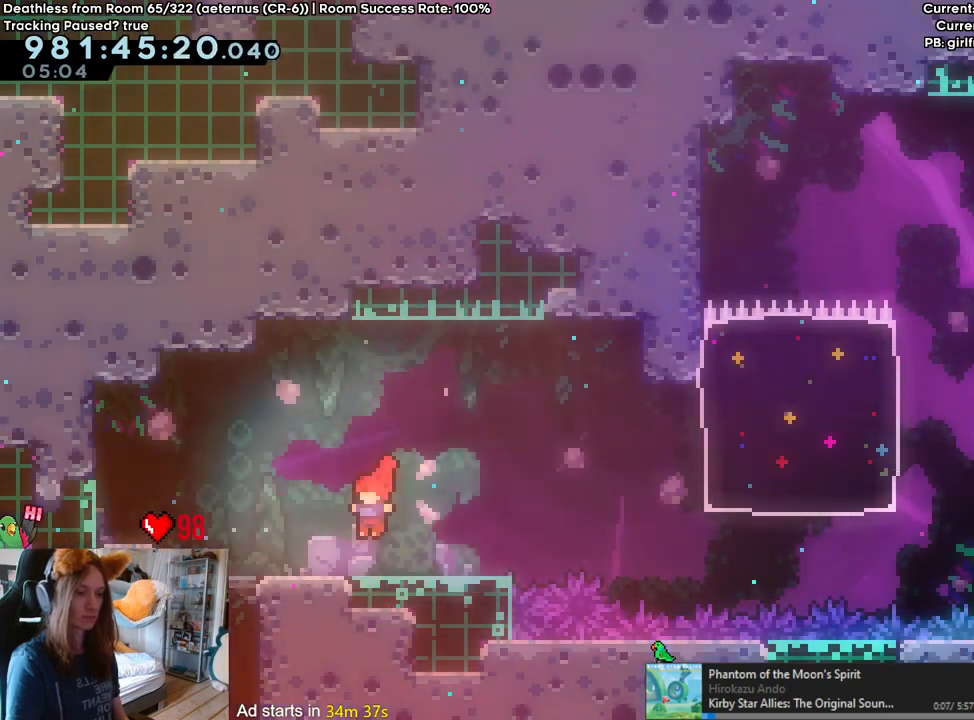
{"buttons": ["B"], "left_stick": "center", "right_stick": "center", "events": [[133, "Y", "up"], [167, "B", "up"], [217, "left_stick", "right"], [267, "B", "down"], [383, "left_stick", "center"]]}
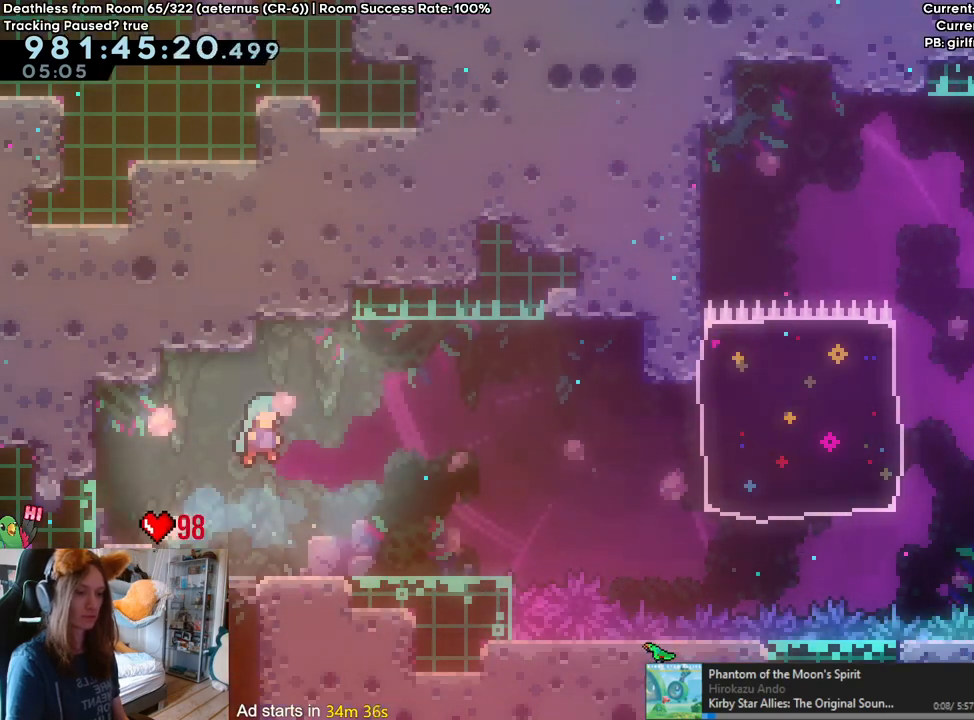
{"buttons": ["B"], "left_stick": "left", "right_stick": "center", "events": [[133, "left_stick", "left"], [233, "B", "up"], [350, "left_stick", "center"], [500, "B", "down"], [500, "left_stick", "left"]]}
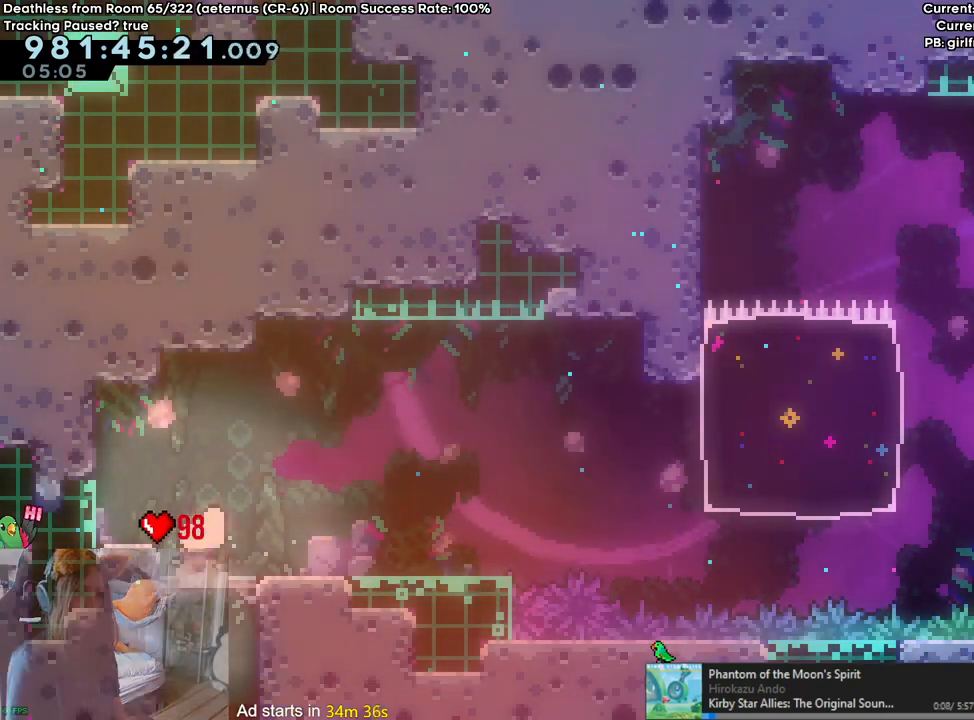
{"buttons": ["B"], "left_stick": "left", "right_stick": "center", "events": [[83, "Y", "down"], [150, "B", "up"], [167, "Y", "up"], [200, "left_stick", "center"], [300, "B", "down"], [317, "left_stick", "left"]]}
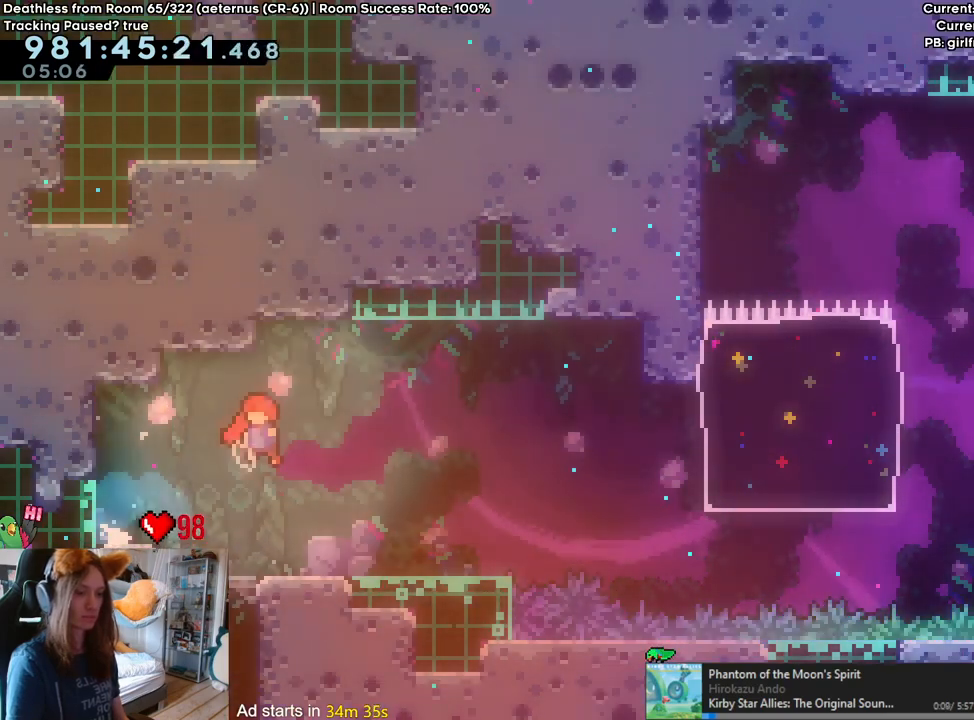
{"buttons": ["B", "Y"], "left_stick": "left", "right_stick": "center", "events": [[450, "Y", "down"]]}
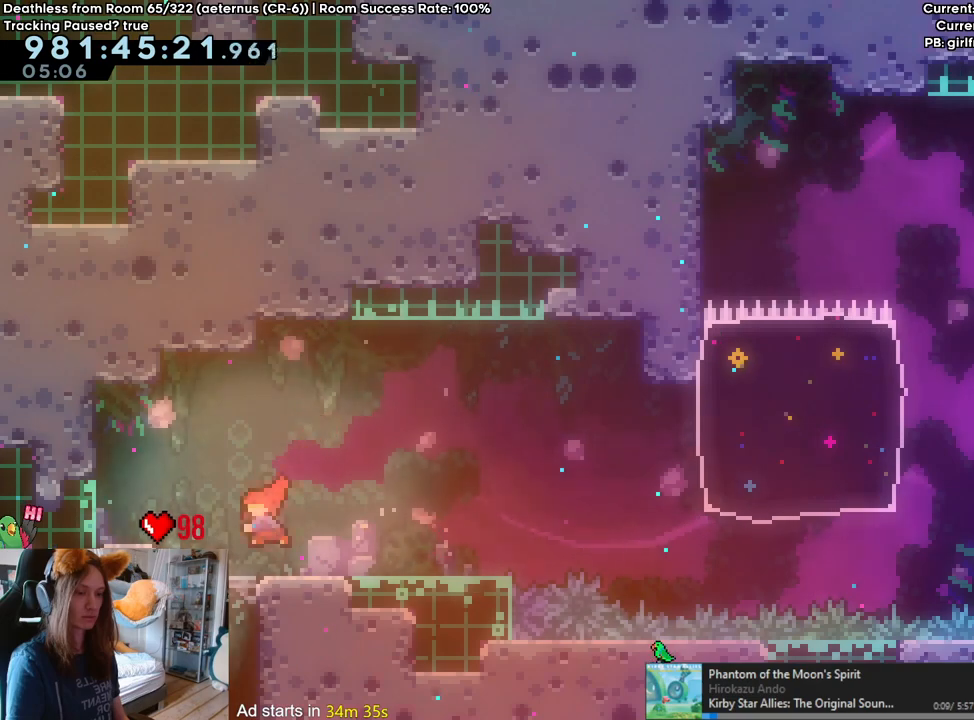
{"buttons": ["B"], "left_stick": "left", "right_stick": "center", "events": [[50, "B", "up"], [50, "Y", "up"], [83, "left_stick", "down-right"], [167, "B", "down"], [183, "left_stick", "left"]]}
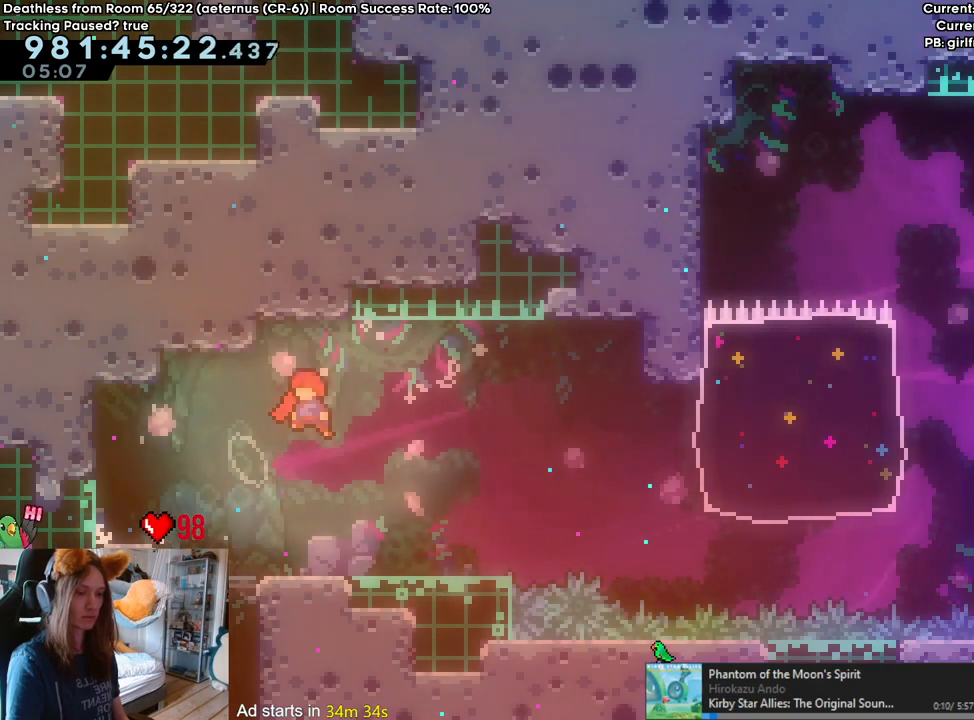
{"buttons": [], "left_stick": "right", "right_stick": "center", "events": [[317, "Y", "down"], [417, "Y", "up"], [450, "B", "up"], [483, "left_stick", "right"]]}
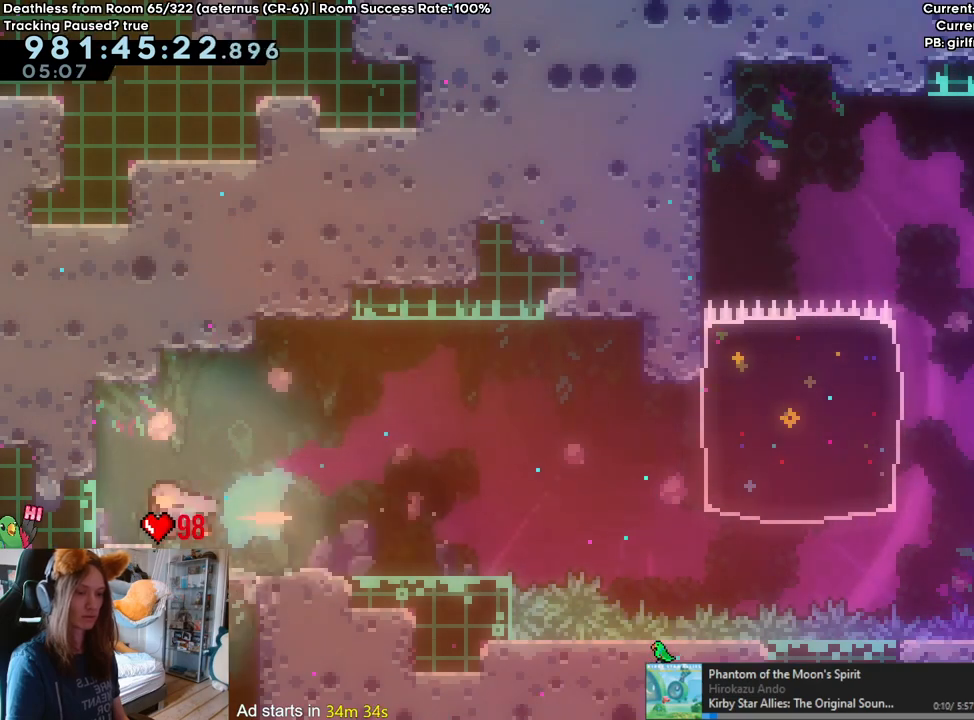
{"buttons": ["B"], "left_stick": "left", "right_stick": "center", "events": [[33, "B", "down"], [83, "left_stick", "left"]]}
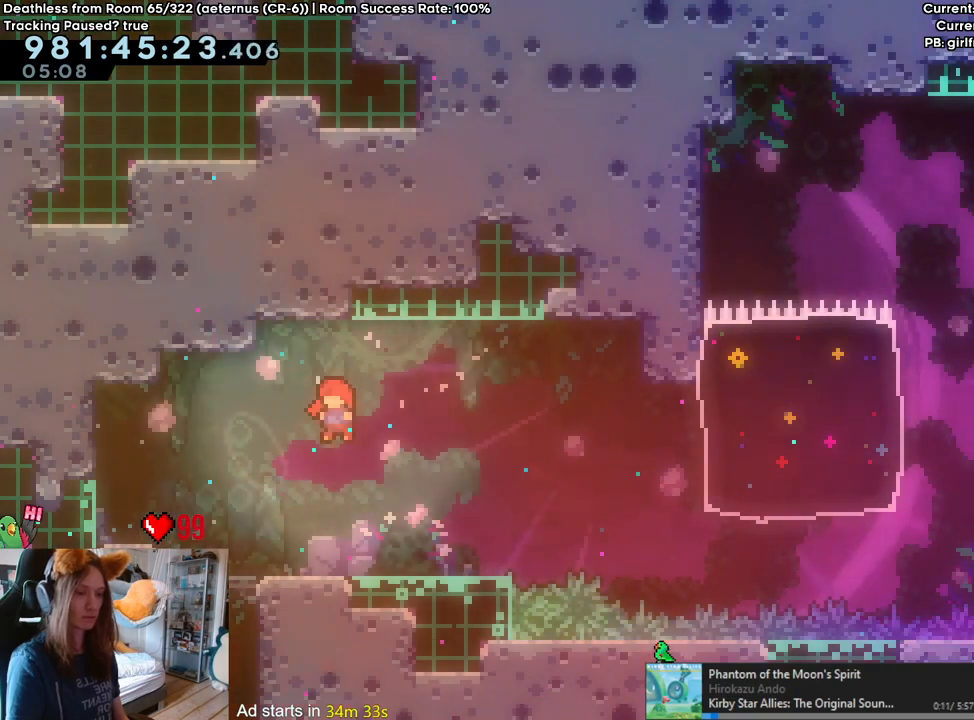
{"buttons": ["B"], "left_stick": "left", "right_stick": "center", "events": [[183, "Y", "down"], [300, "B", "up"], [300, "Y", "up"], [350, "left_stick", "right"], [400, "B", "down"], [483, "left_stick", "left"]]}
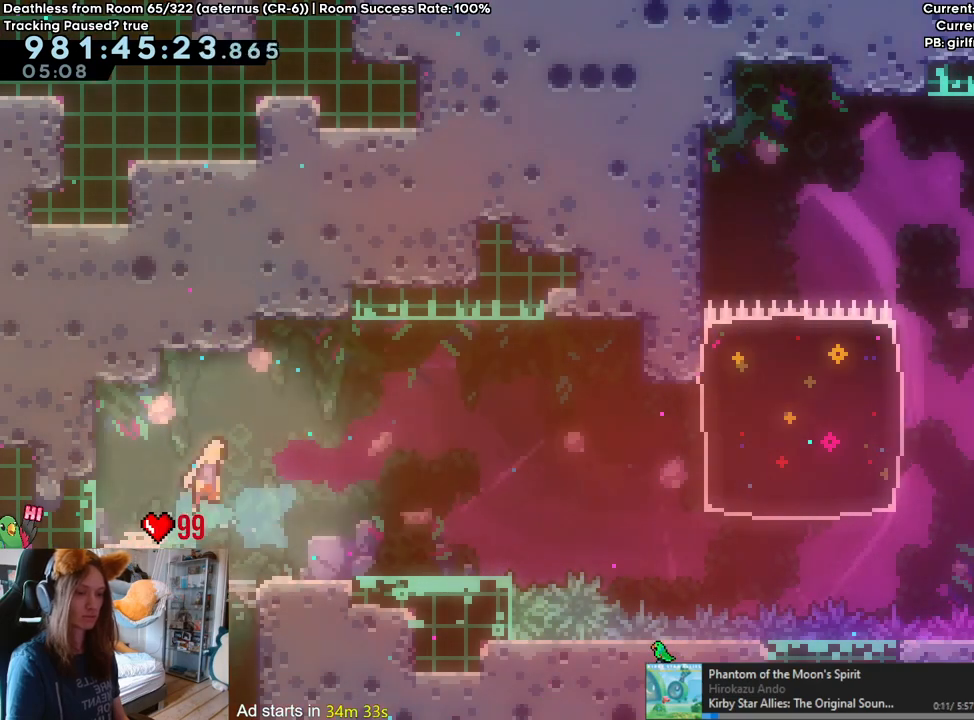
{"buttons": ["B"], "left_stick": "left", "right_stick": "center", "events": []}
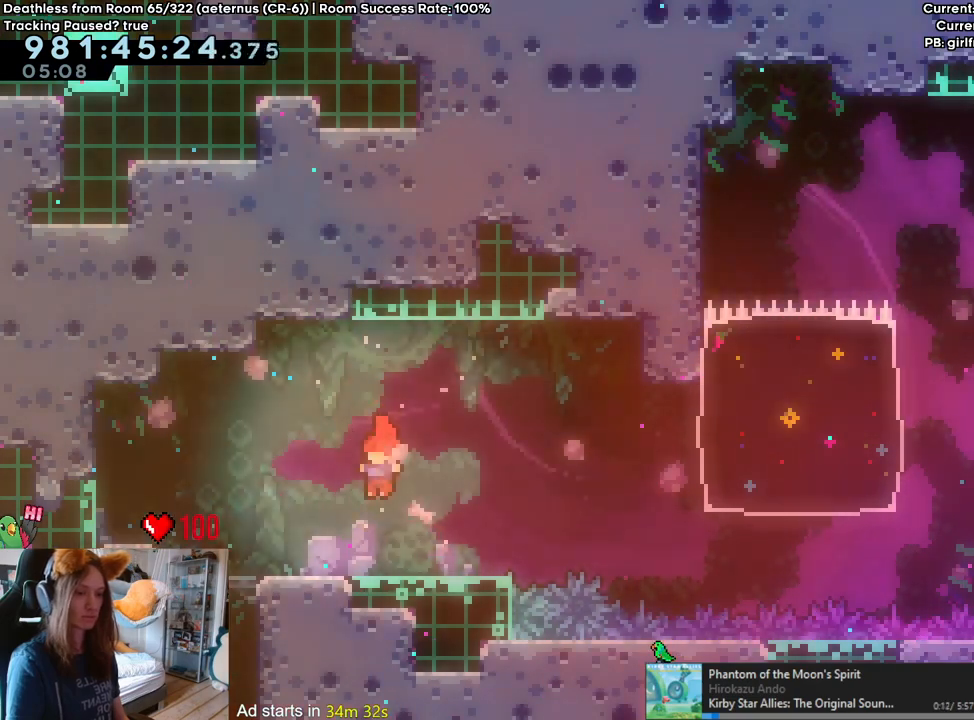
{"buttons": ["B"], "left_stick": "left", "right_stick": "center", "events": [[67, "Y", "down"], [167, "Y", "up"], [233, "B", "up"], [267, "left_stick", "right"], [300, "B", "down"], [417, "left_stick", "left"]]}
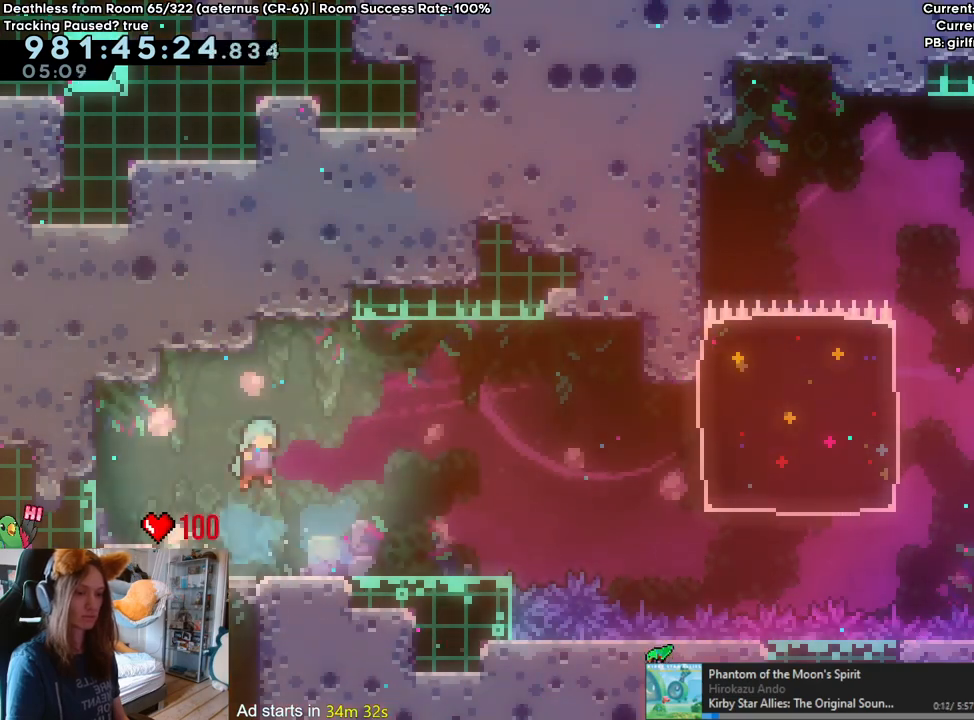
{"buttons": [], "left_stick": "right", "right_stick": "center", "events": [[117, "left_stick", "center"], [167, "B", "up"], [250, "left_stick", "left"], [417, "left_stick", "center"], [483, "left_stick", "right"]]}
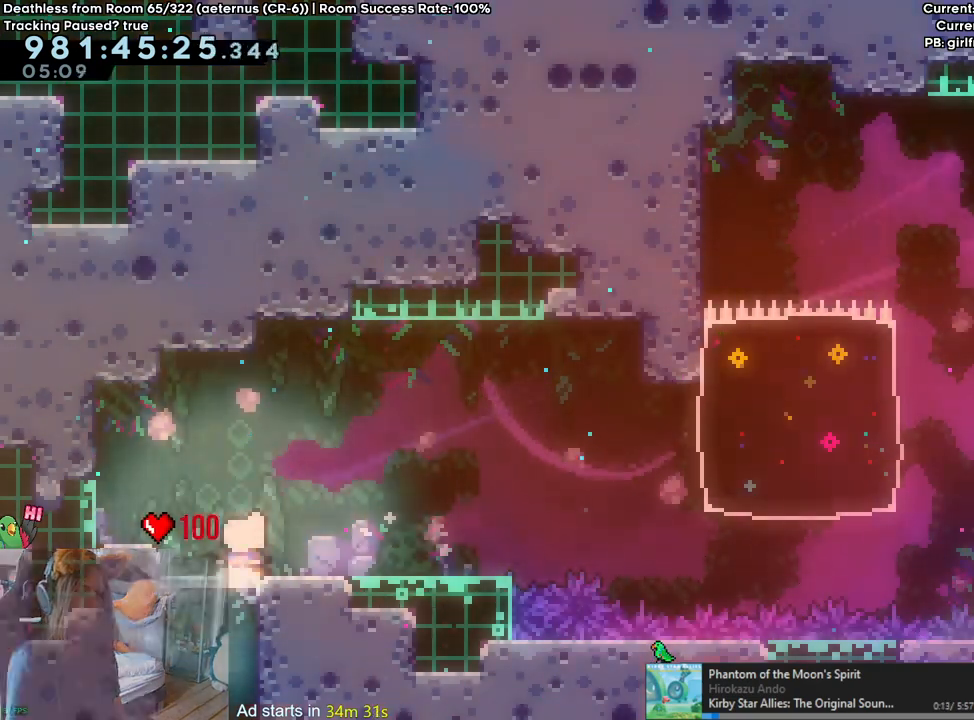
{"buttons": ["B"], "left_stick": "right", "right_stick": "center", "events": [[50, "Y", "down"], [167, "Y", "up"], [250, "B", "down"]]}
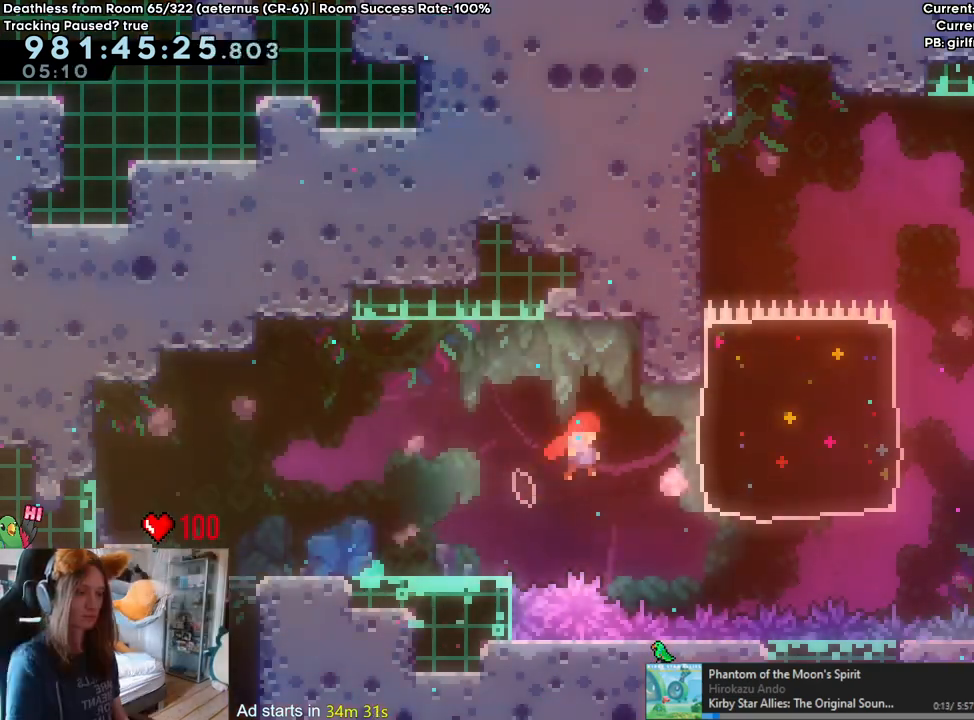
{"buttons": ["Y"], "left_stick": "up-right", "right_stick": "center", "events": [[67, "Y", "down"], [217, "B", "up"], [217, "Y", "up"], [300, "left_stick", "up-right"], [417, "Y", "down"]]}
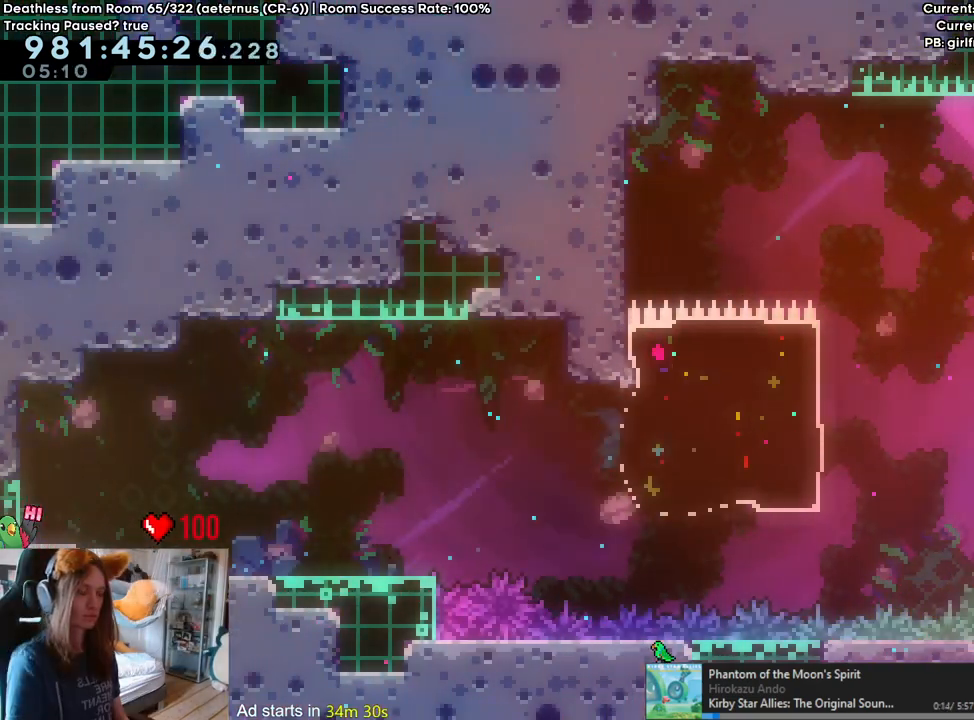
{"buttons": [], "left_stick": "up-right", "right_stick": "center", "events": [[83, "Y", "up"]]}
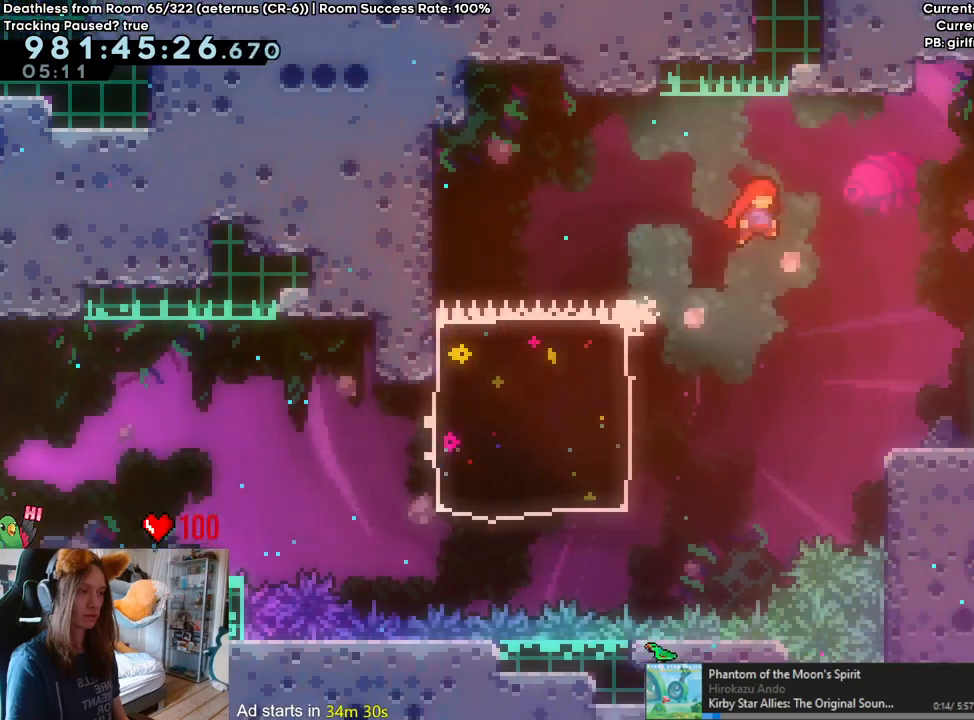
{"buttons": [], "left_stick": "right", "right_stick": "center", "events": [[217, "Y", "down"], [350, "Y", "up"], [483, "left_stick", "right"]]}
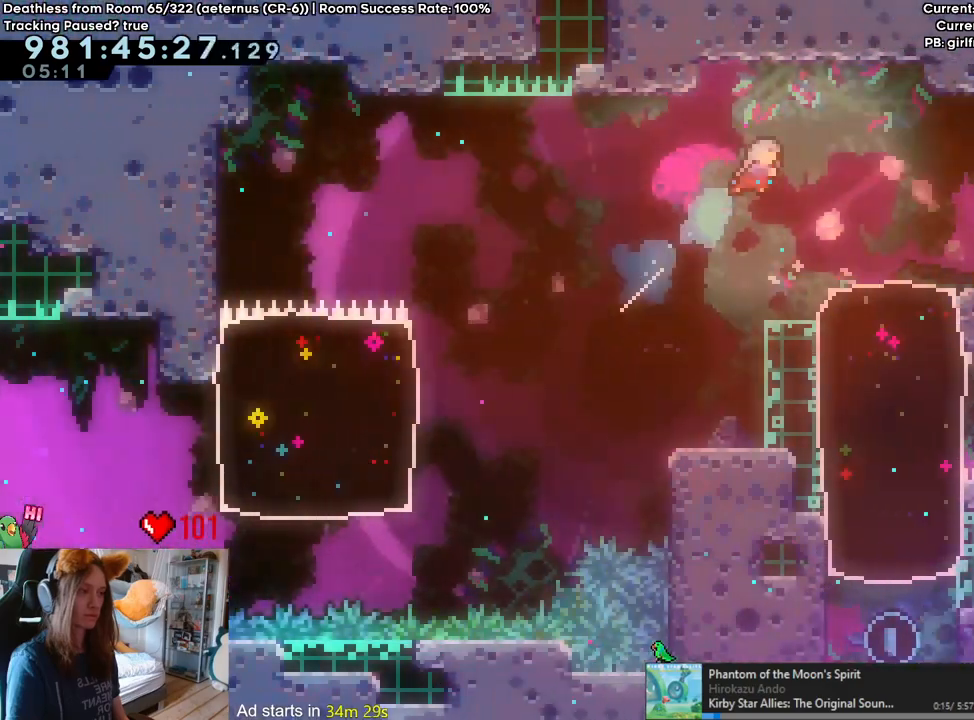
{"buttons": ["Y"], "left_stick": "center", "right_stick": "center", "events": [[250, "left_stick", "center"], [450, "Y", "down"]]}
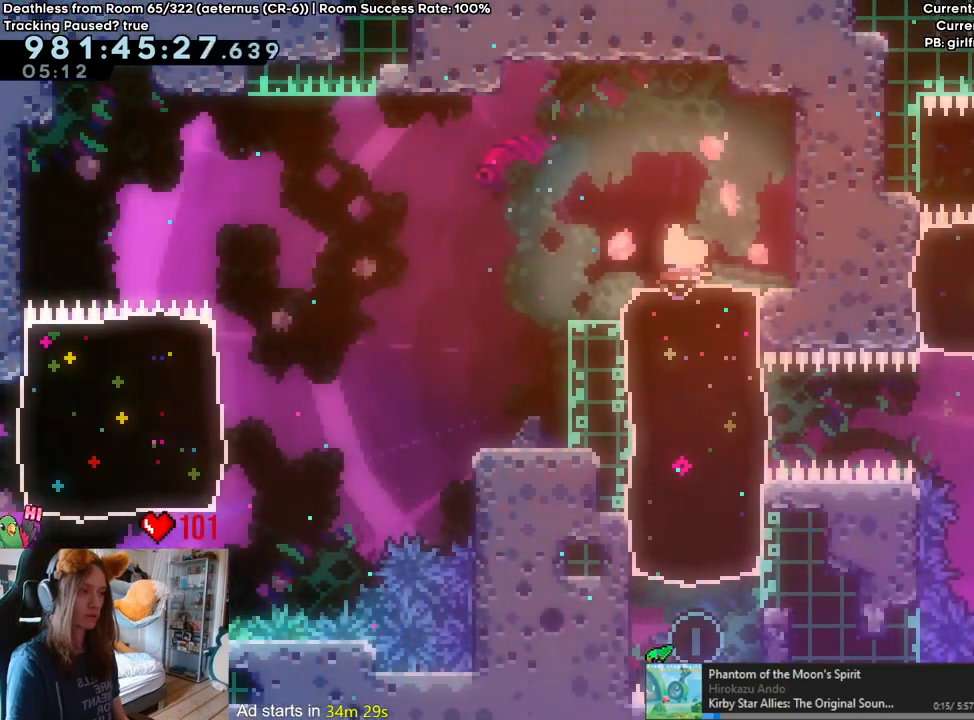
{"buttons": ["B"], "left_stick": "center", "right_stick": "center", "events": [[100, "Y", "up"], [283, "B", "down"], [367, "B", "up"], [467, "B", "down"]]}
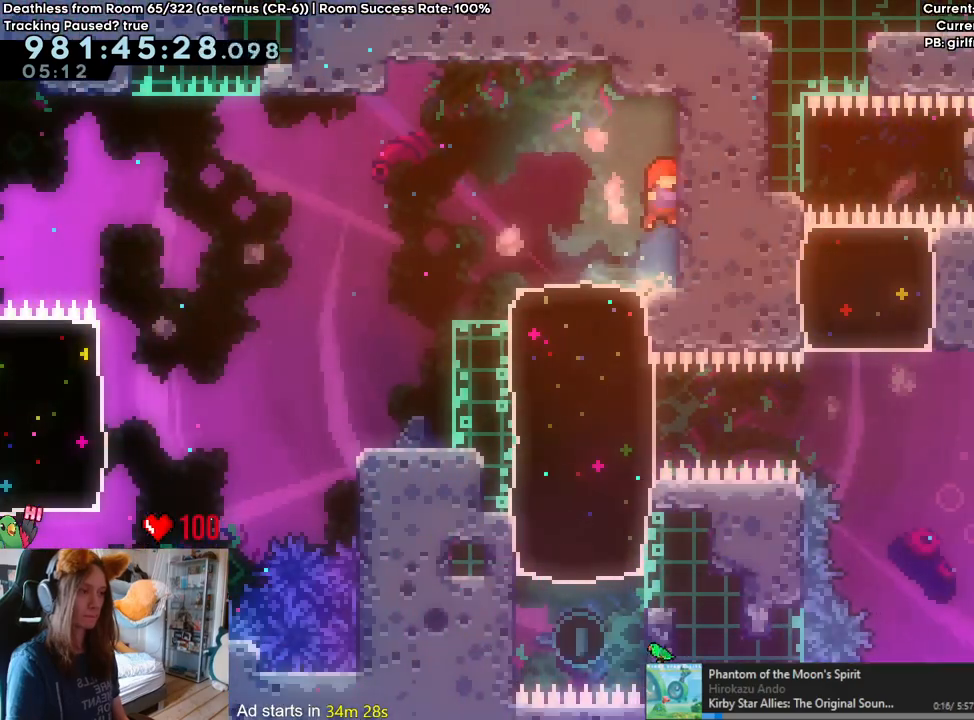
{"buttons": [], "left_stick": "down", "right_stick": "center", "events": [[17, "B", "up"], [500, "left_stick", "down"]]}
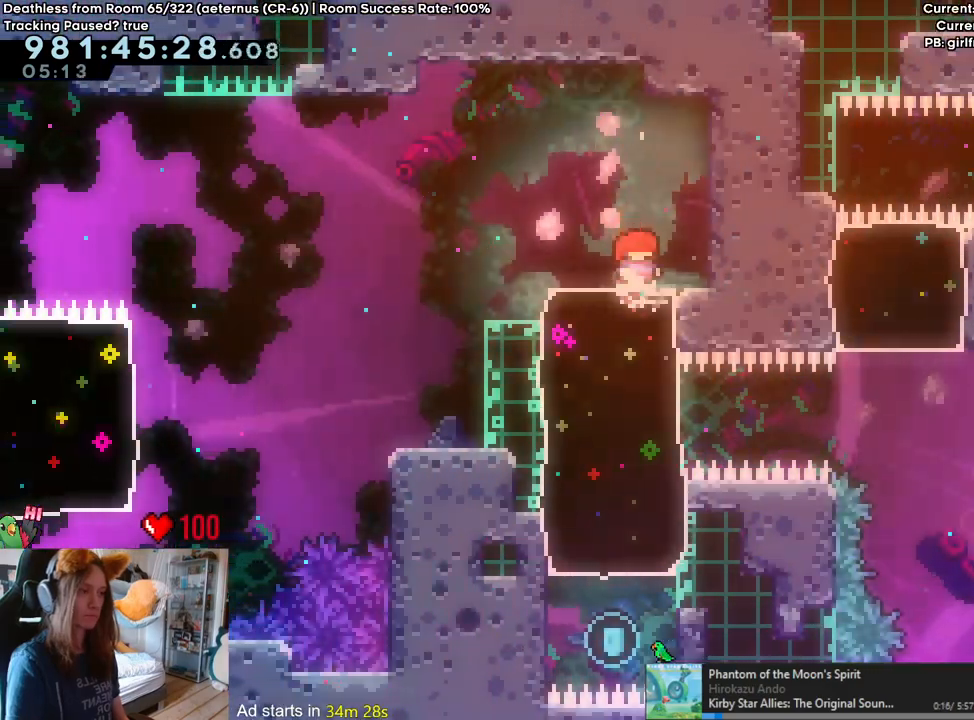
{"buttons": [], "left_stick": "right", "right_stick": "center", "events": [[50, "Y", "down"], [183, "Y", "up"], [267, "left_stick", "right"]]}
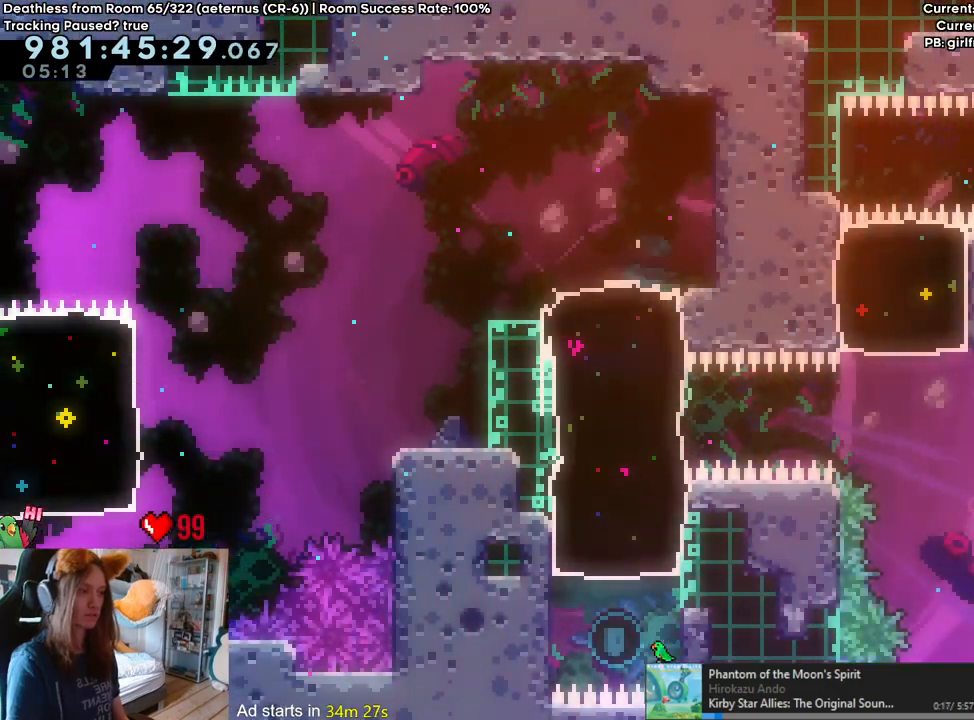
{"buttons": [], "left_stick": "right", "right_stick": "center", "events": []}
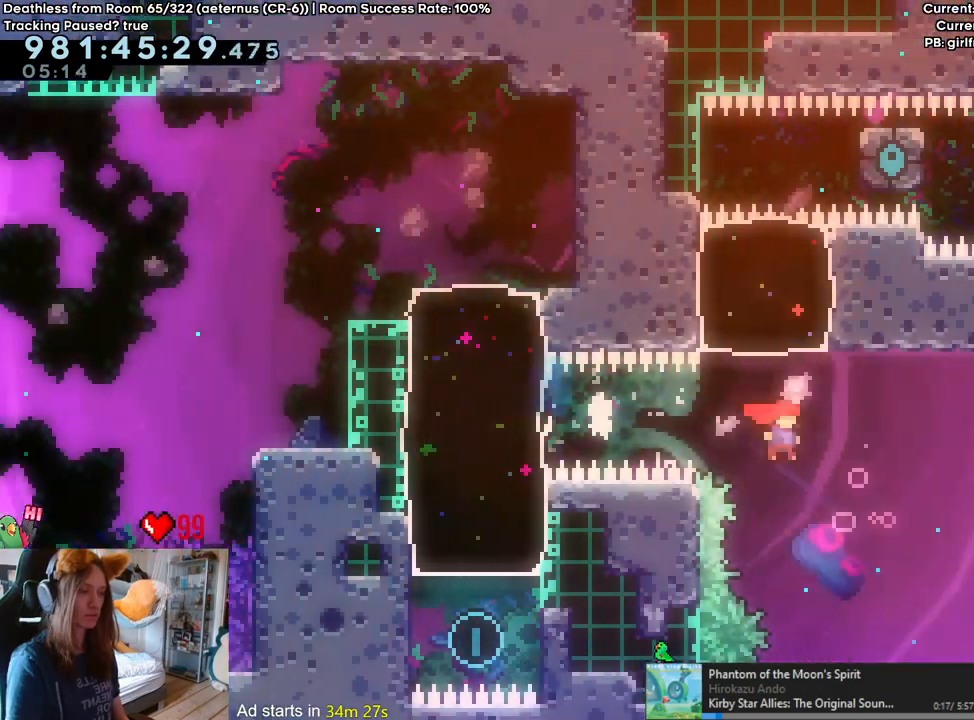
{"buttons": ["Y"], "left_stick": "up-right", "right_stick": "center", "events": [[67, "left_stick", "up-right"], [350, "Y", "down"]]}
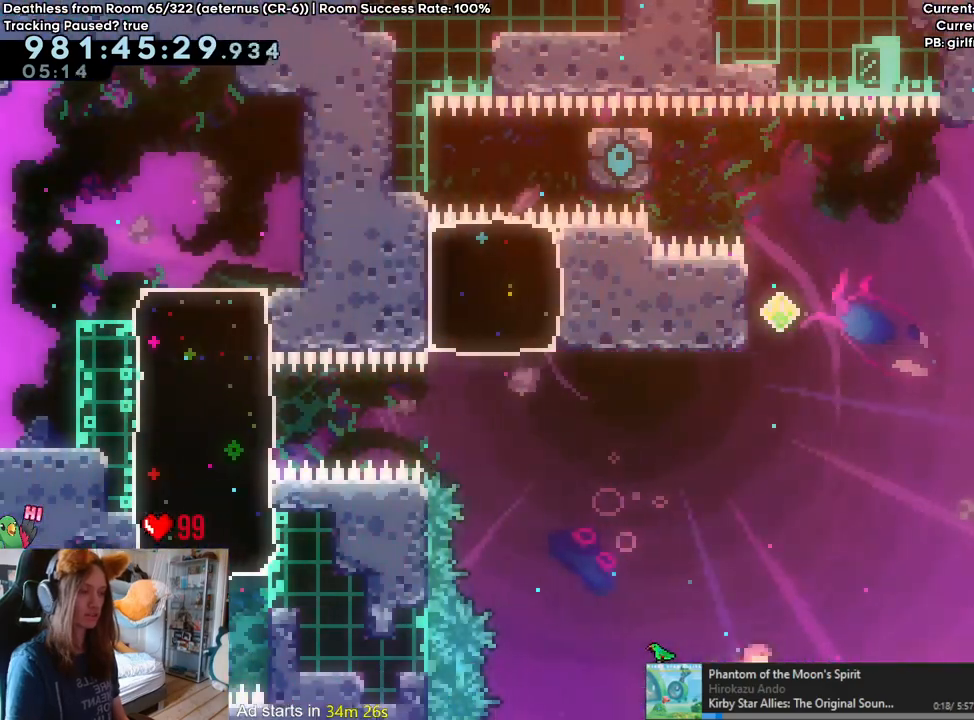
{"buttons": [], "left_stick": "right", "right_stick": "center", "events": [[33, "Y", "up"], [233, "left_stick", "right"]]}